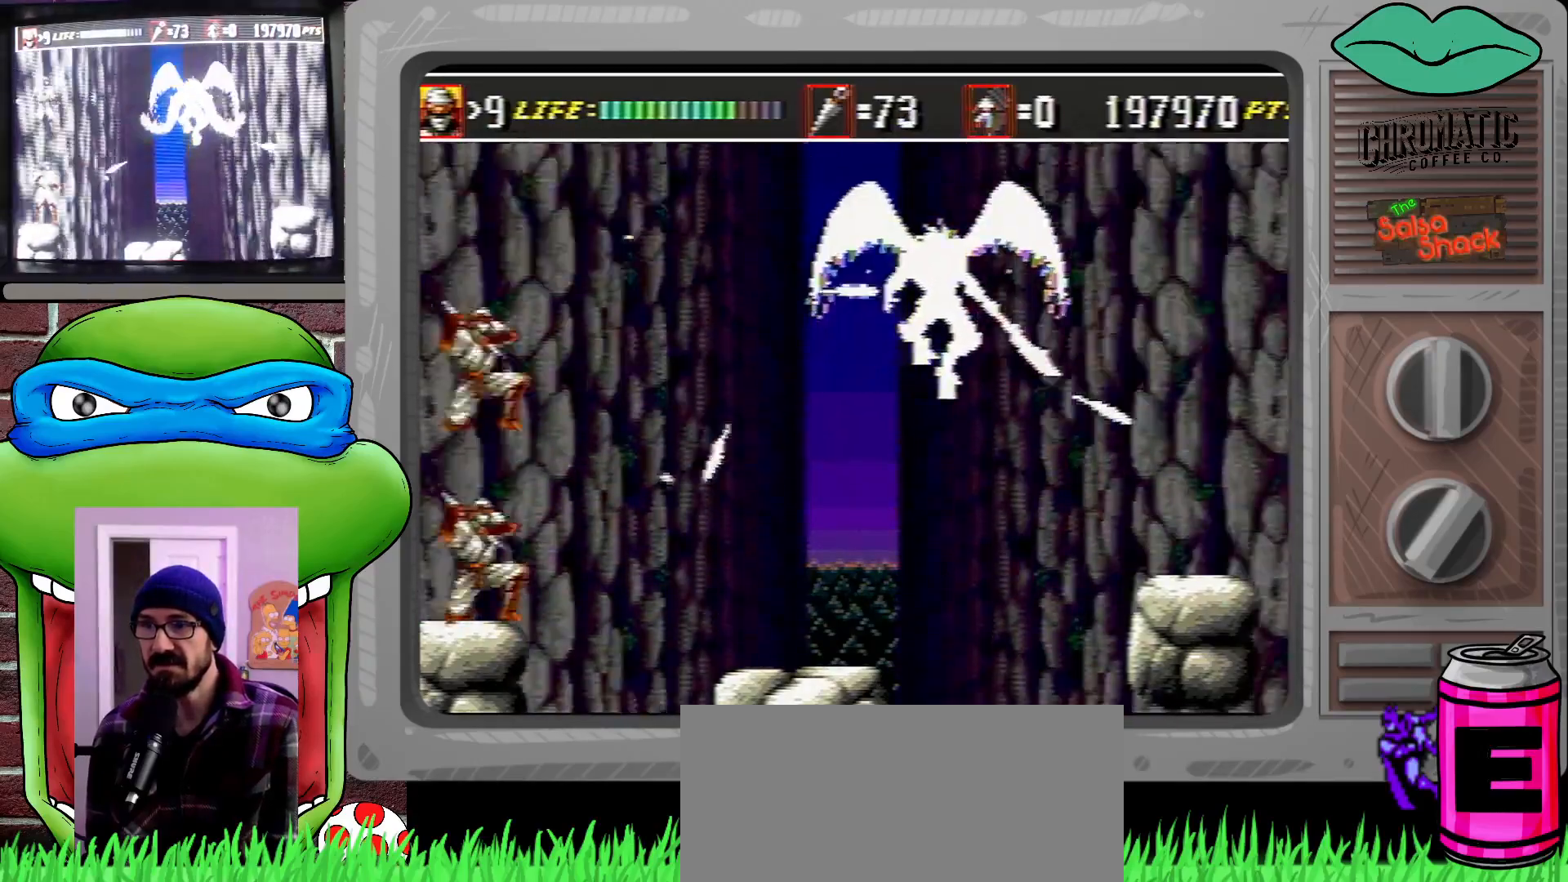
Gameplay with a controller (Xbox layout); each line is a JSON object with the inputs held at the frame after it. "events" lists button and stick changes between this image and that frame as [ms after this image, input, new state], when the widget could be followed in between. Not read: L1 L2 L3 R1 R2 R3.
{"buttons": [], "events": [[33, "C", "up"], [133, "B", "down"], [200, "B", "up"]]}
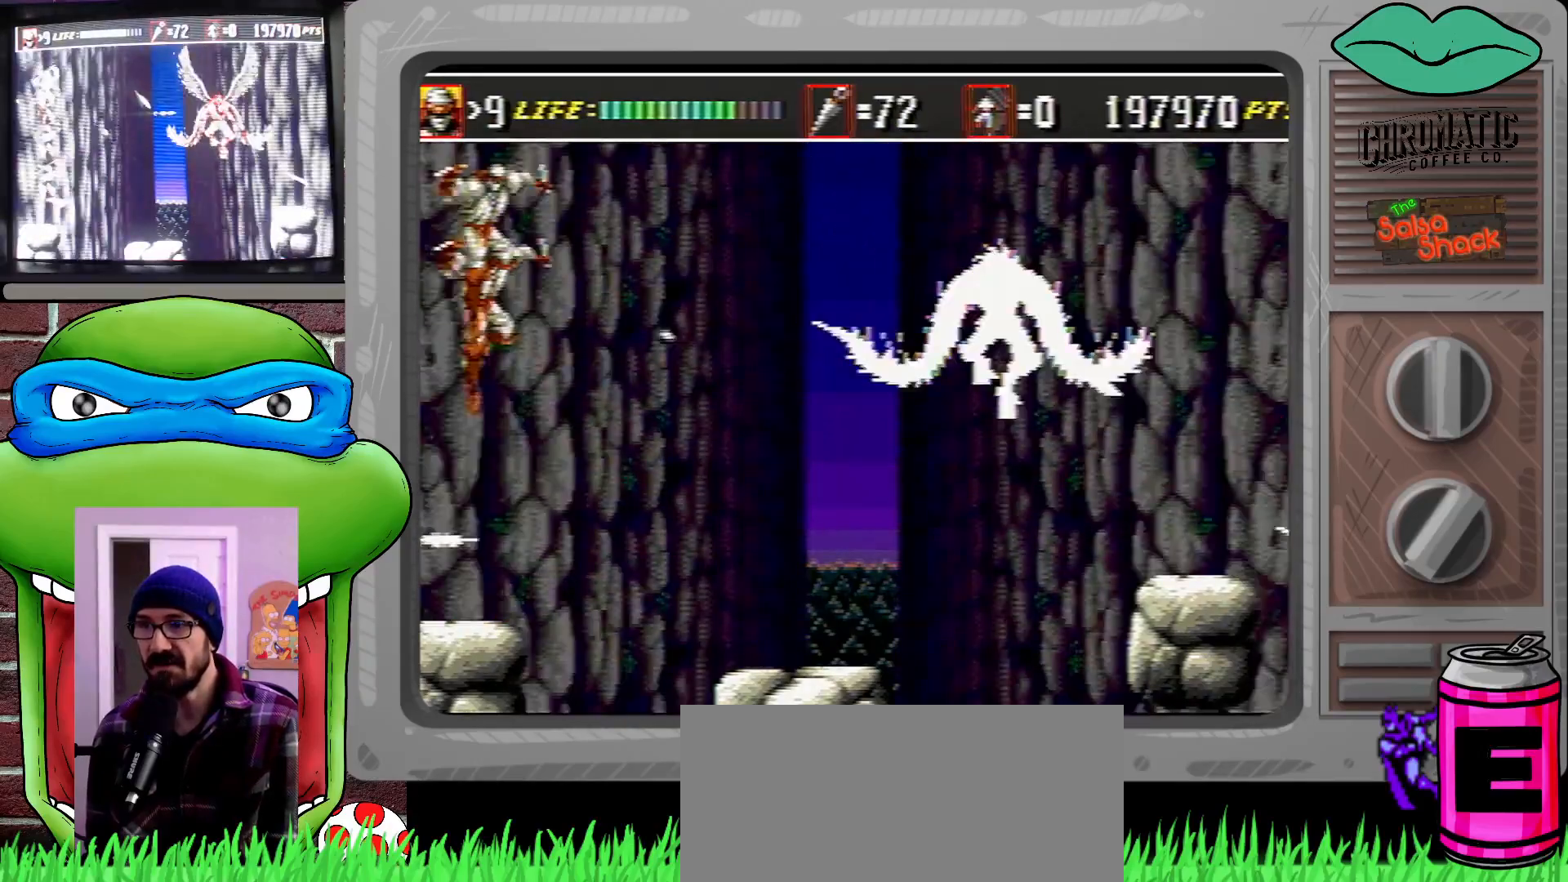
{"buttons": [], "events": [[333, "B", "down"], [400, "B", "up"]]}
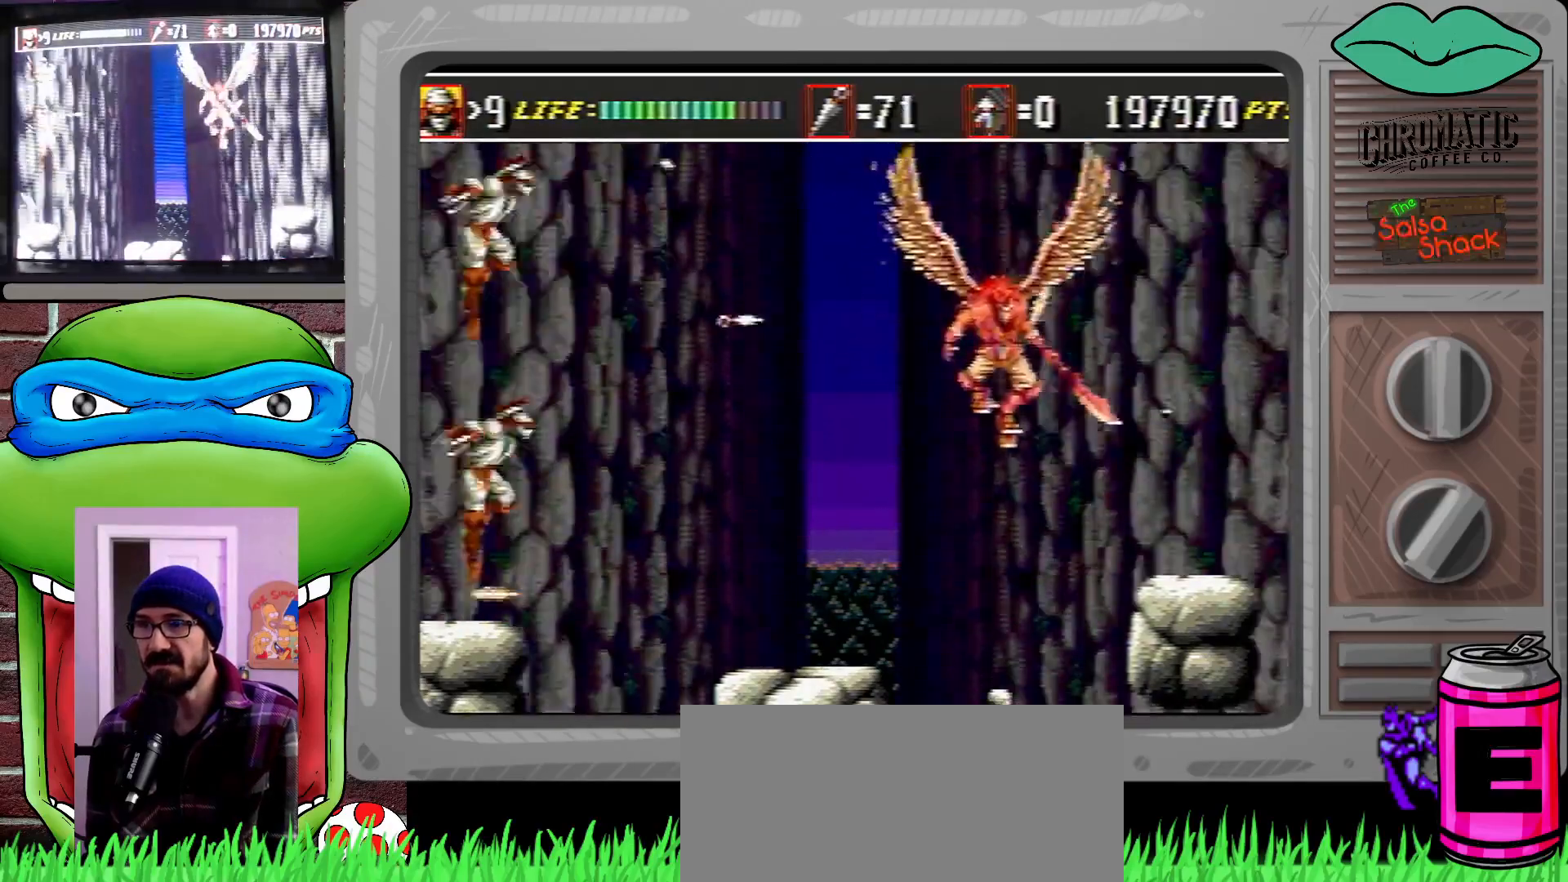
{"buttons": [], "events": [[300, "C", "down"], [433, "C", "up"]]}
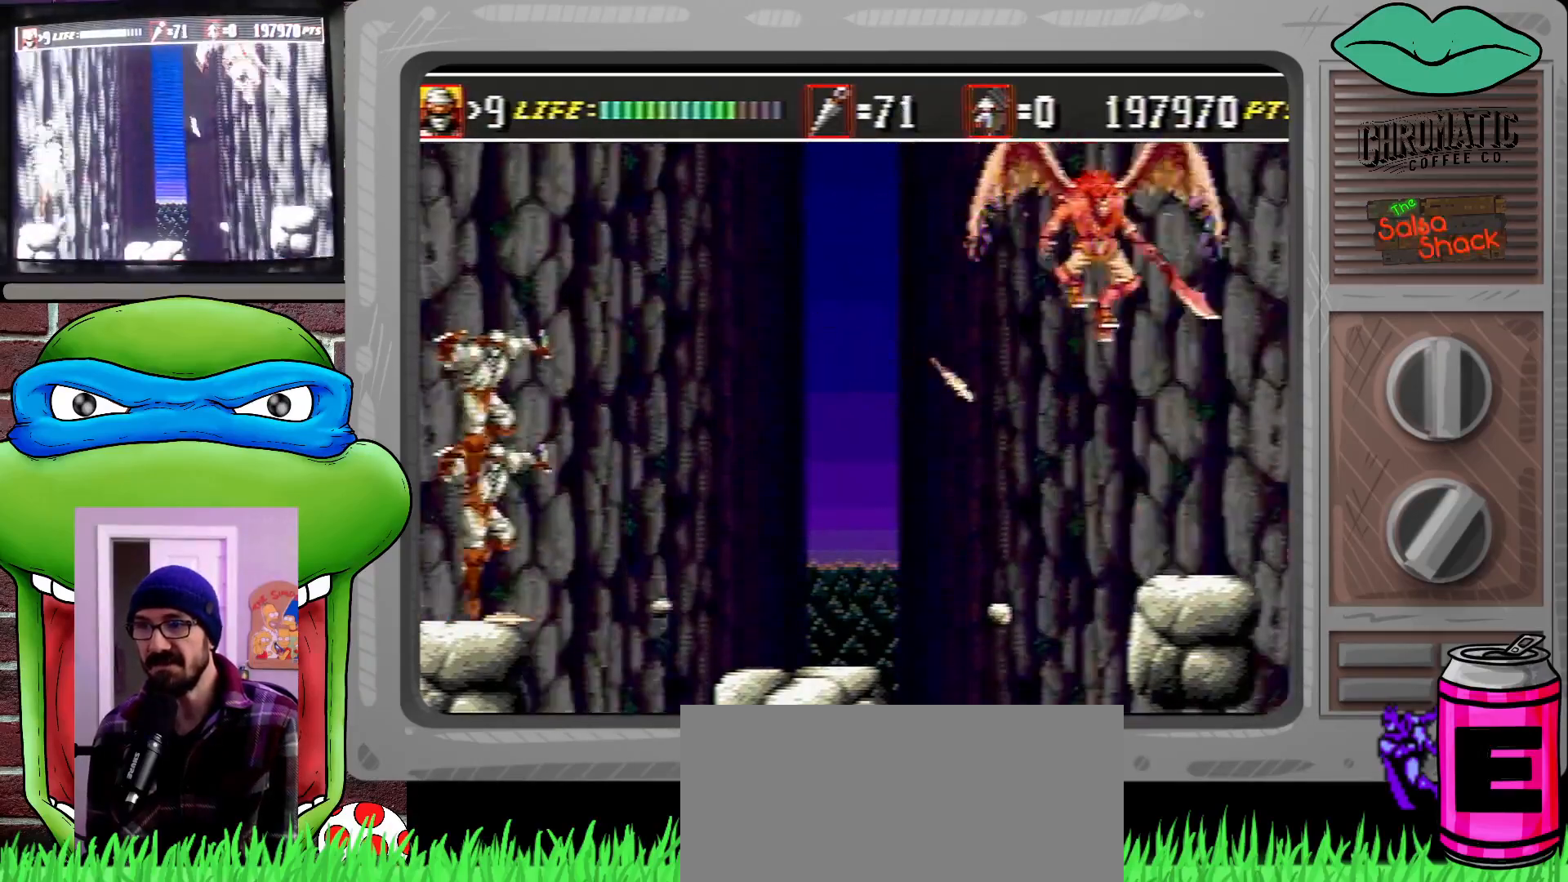
{"buttons": [], "events": []}
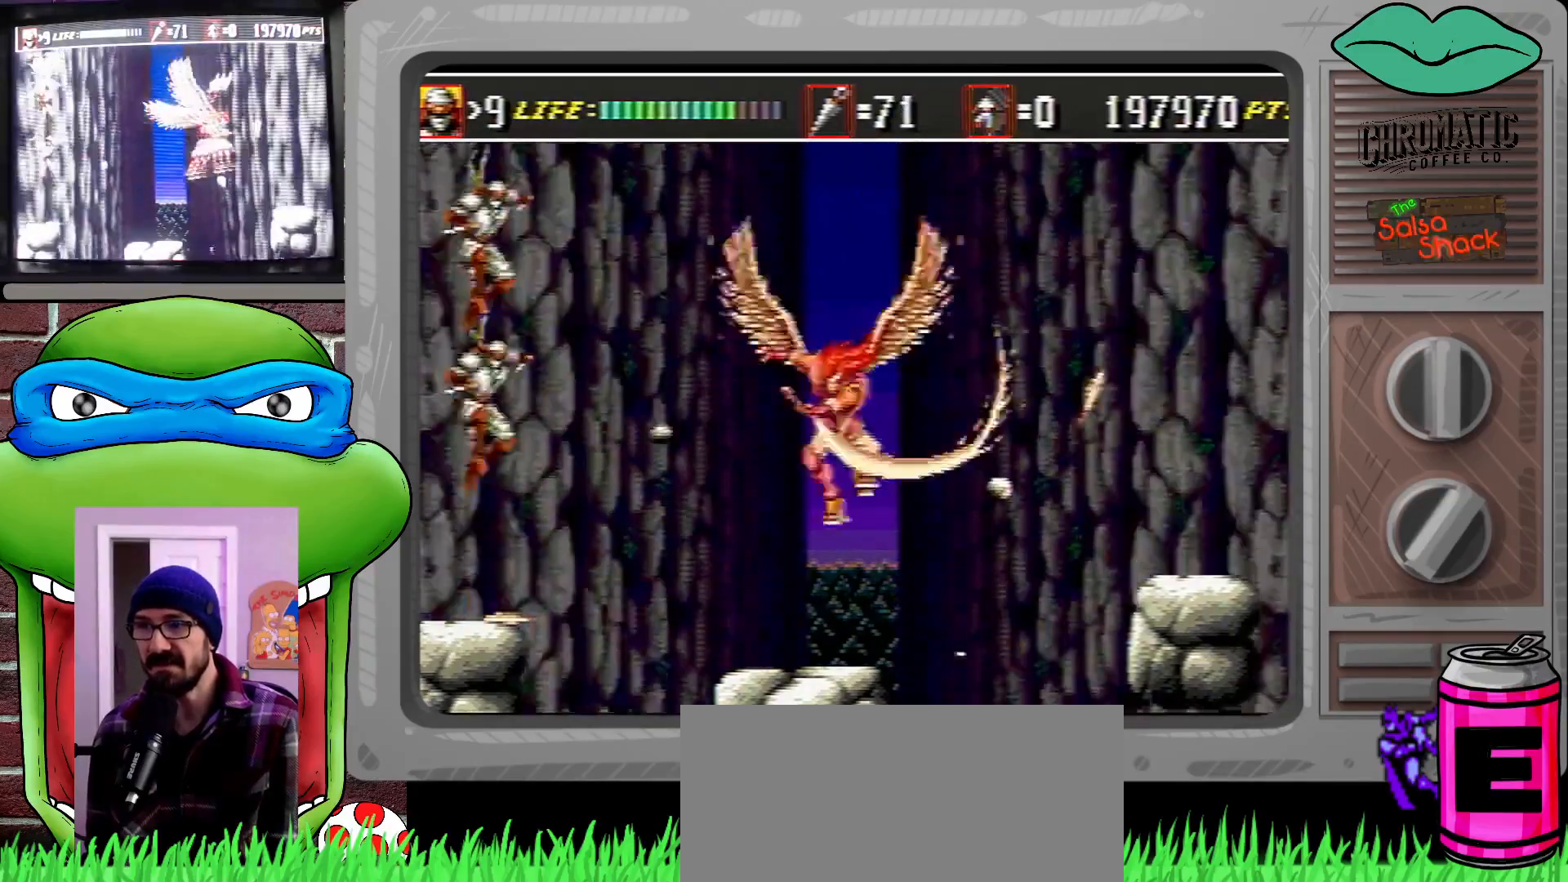
{"buttons": [], "events": [[167, "B", "down"], [267, "B", "up"]]}
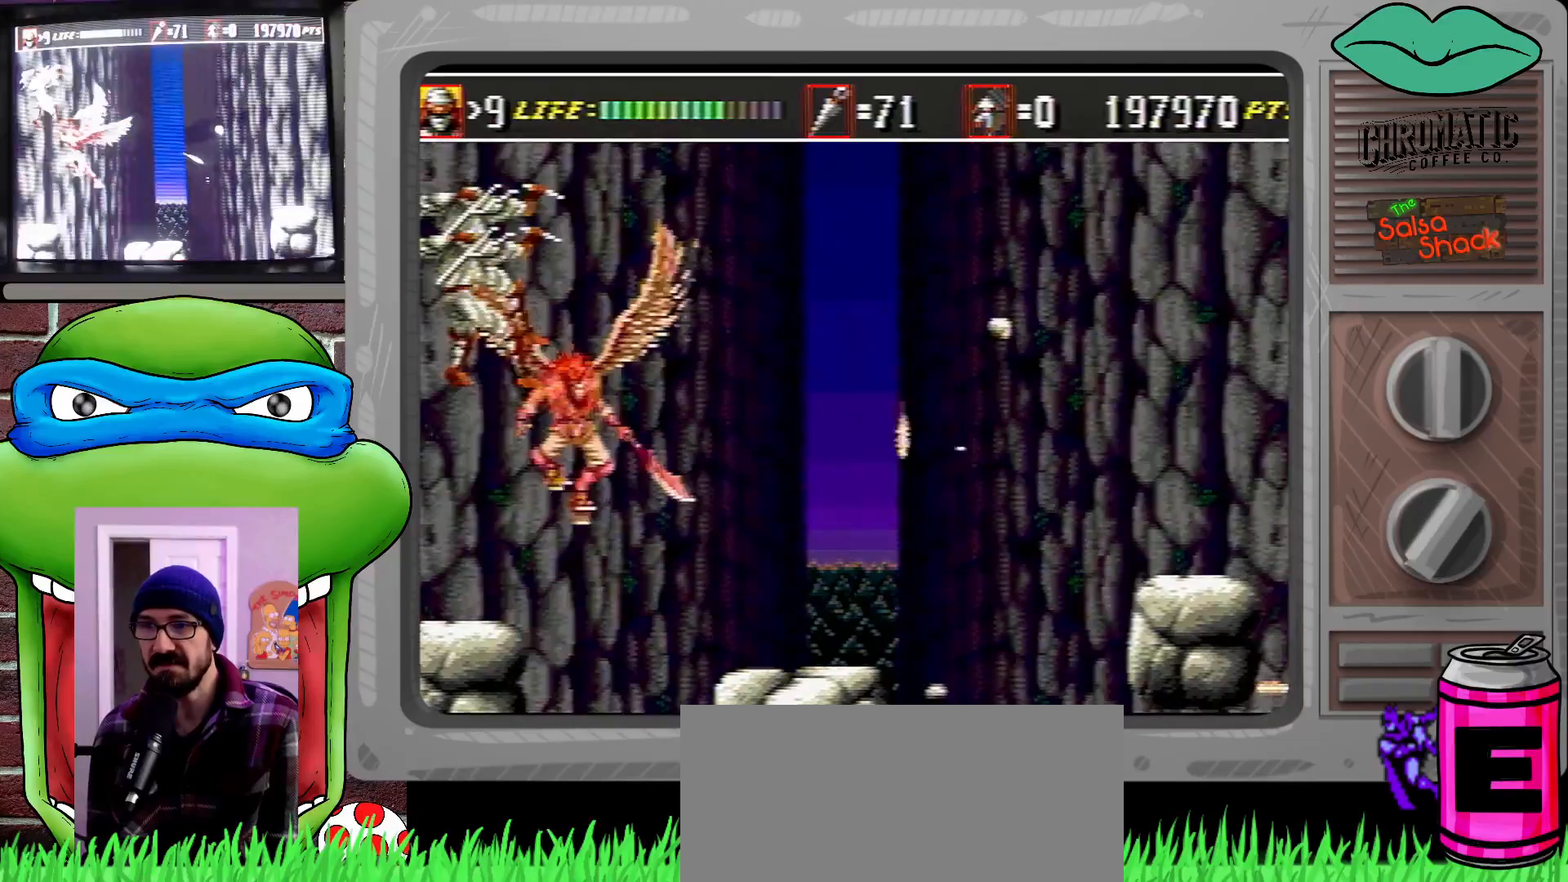
{"buttons": [], "events": [[133, "B", "down"], [233, "B", "up"]]}
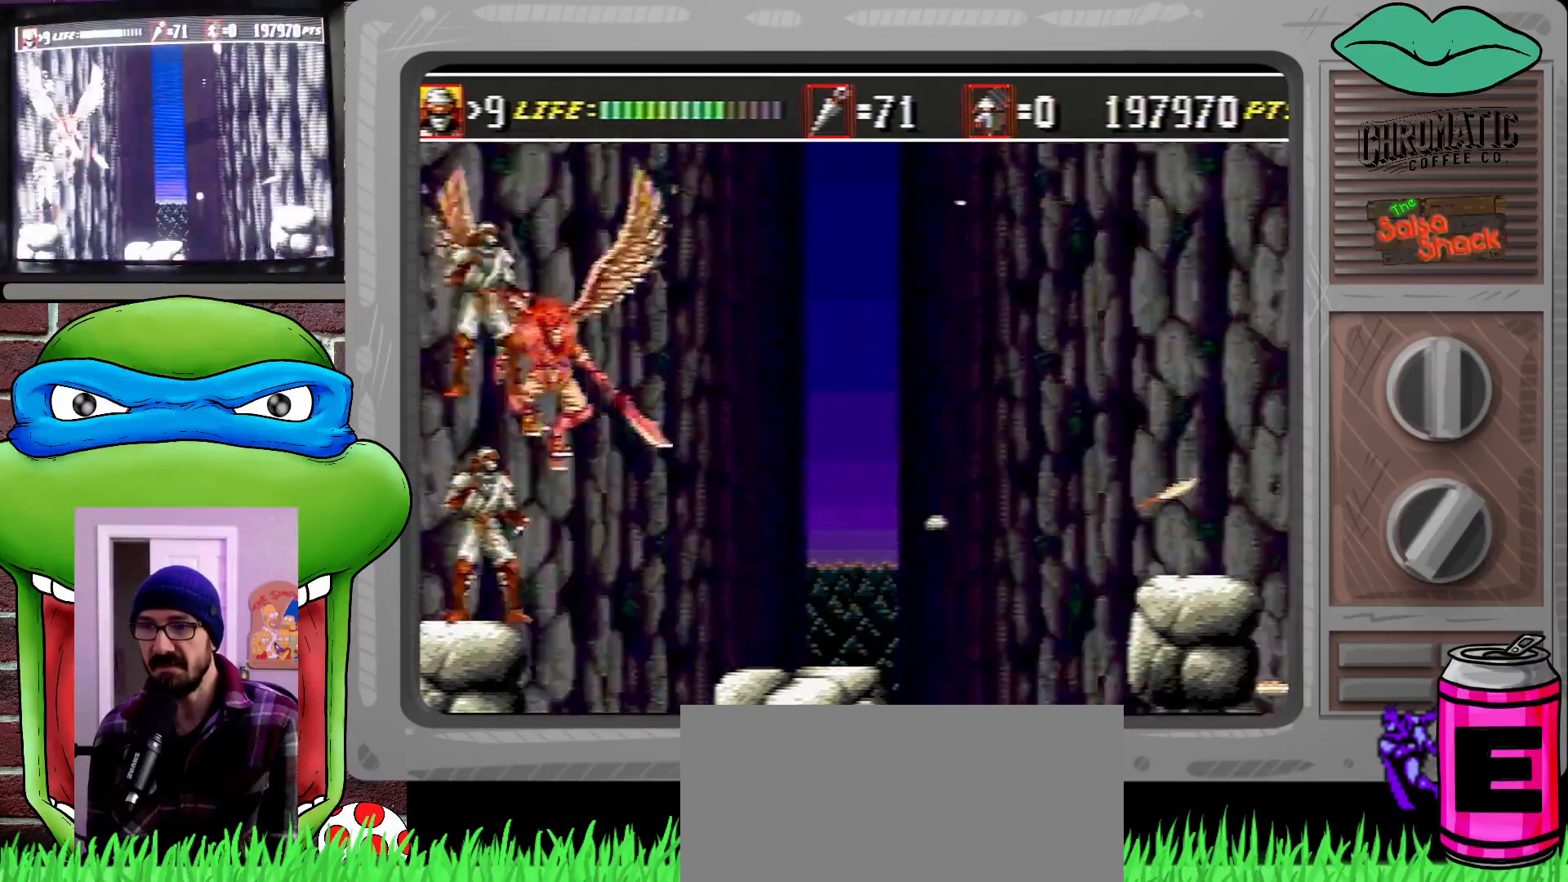
{"buttons": [], "events": [[67, "C", "down"], [167, "C", "up"], [233, "B", "down"], [333, "B", "up"]]}
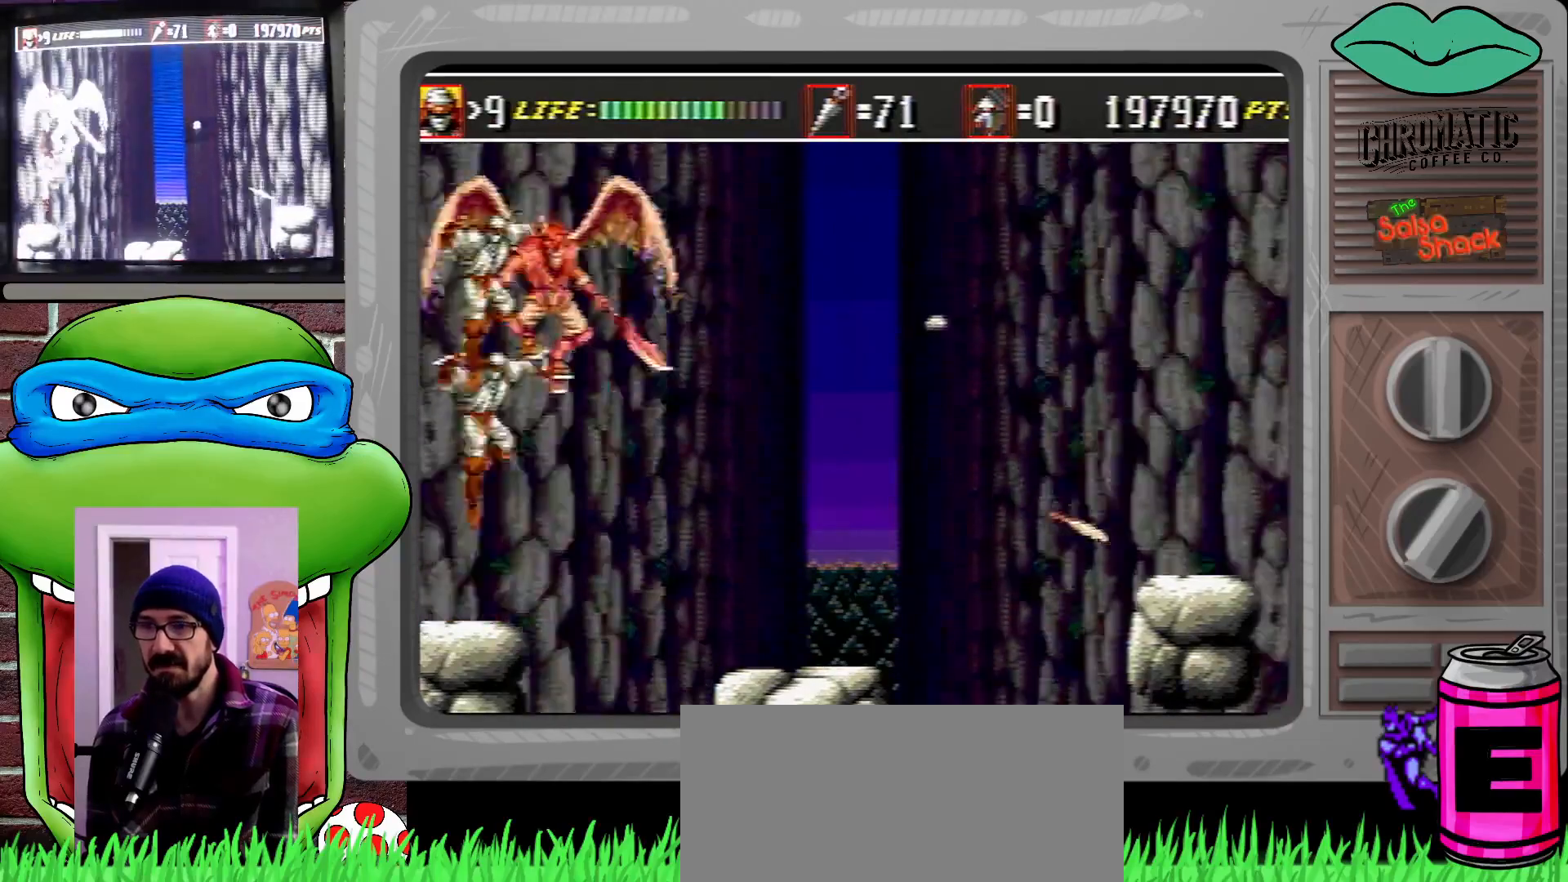
{"buttons": ["B"], "events": [[467, "B", "down"]]}
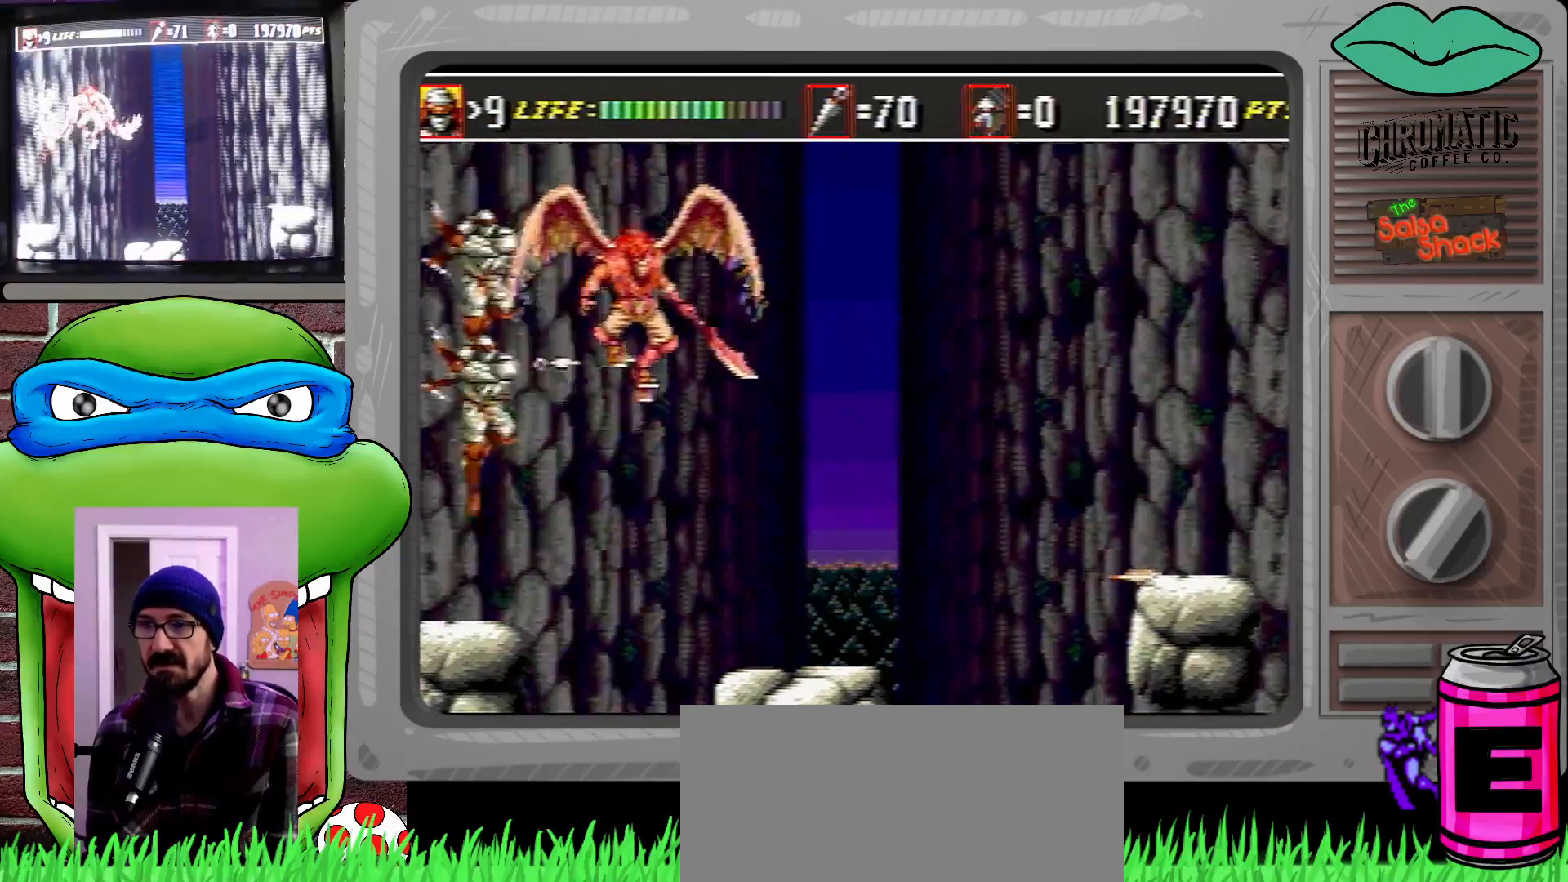
{"buttons": [], "events": [[33, "B", "up"], [333, "C", "down"], [467, "C", "up"]]}
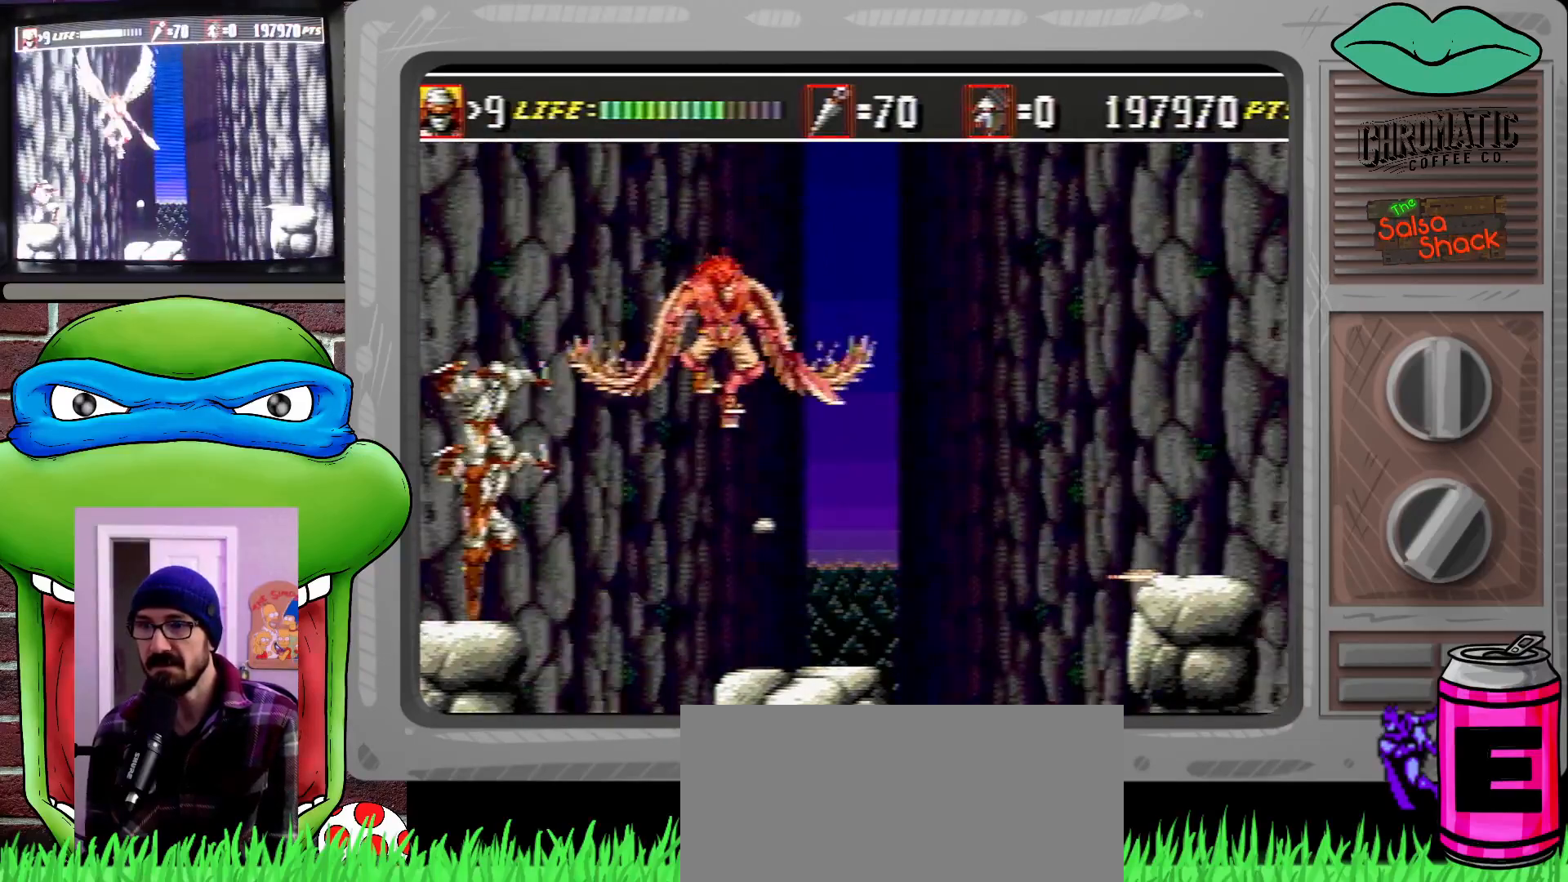
{"buttons": [], "events": [[67, "B", "down"], [133, "B", "up"]]}
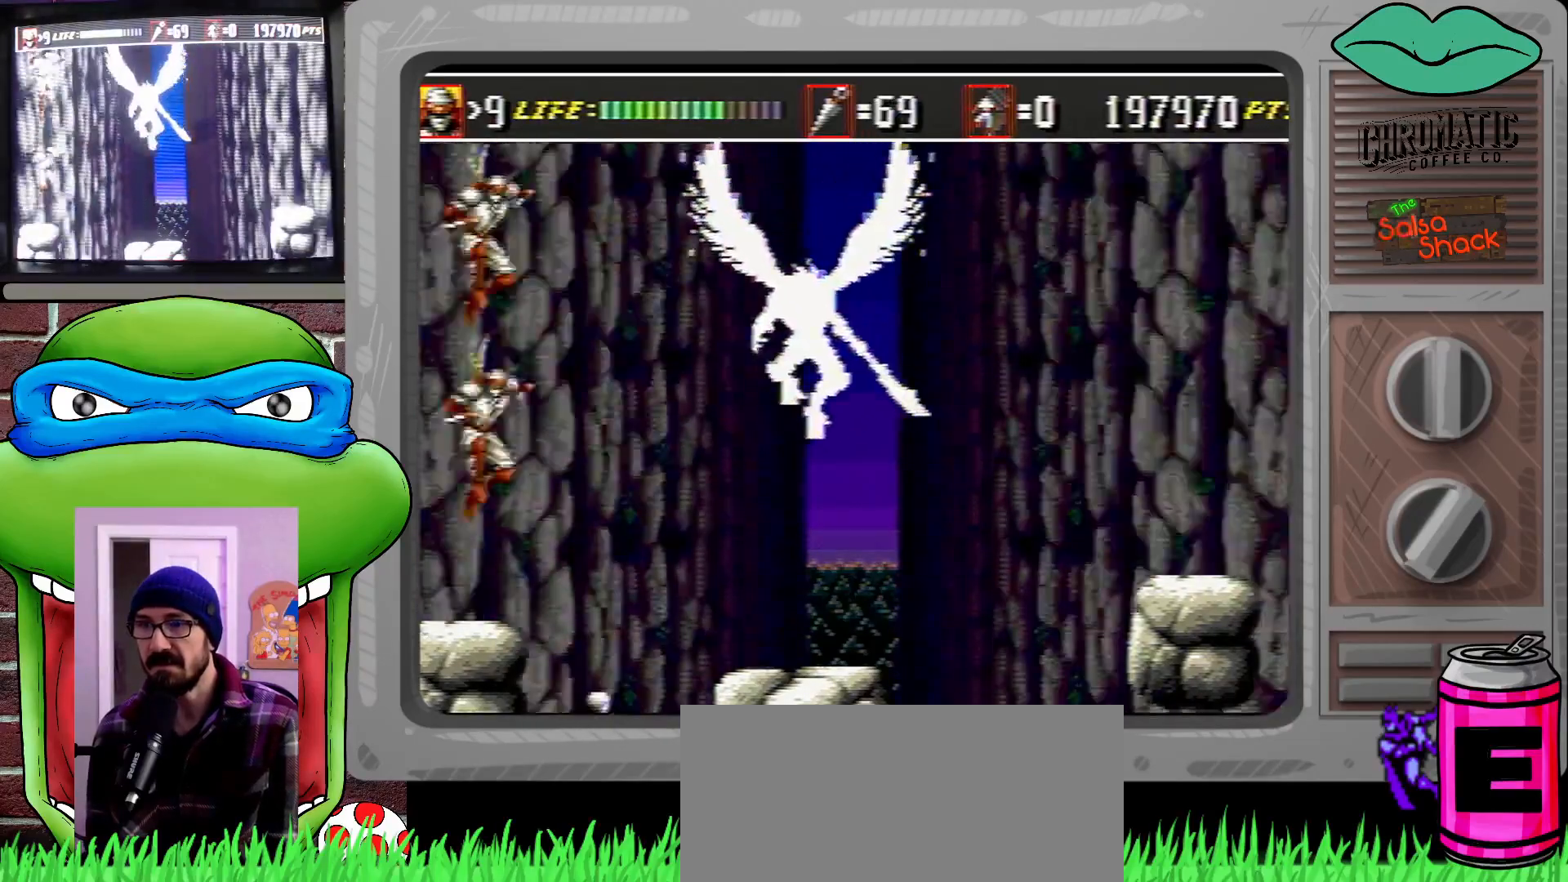
{"buttons": [], "events": [[233, "B", "down"], [300, "B", "up"]]}
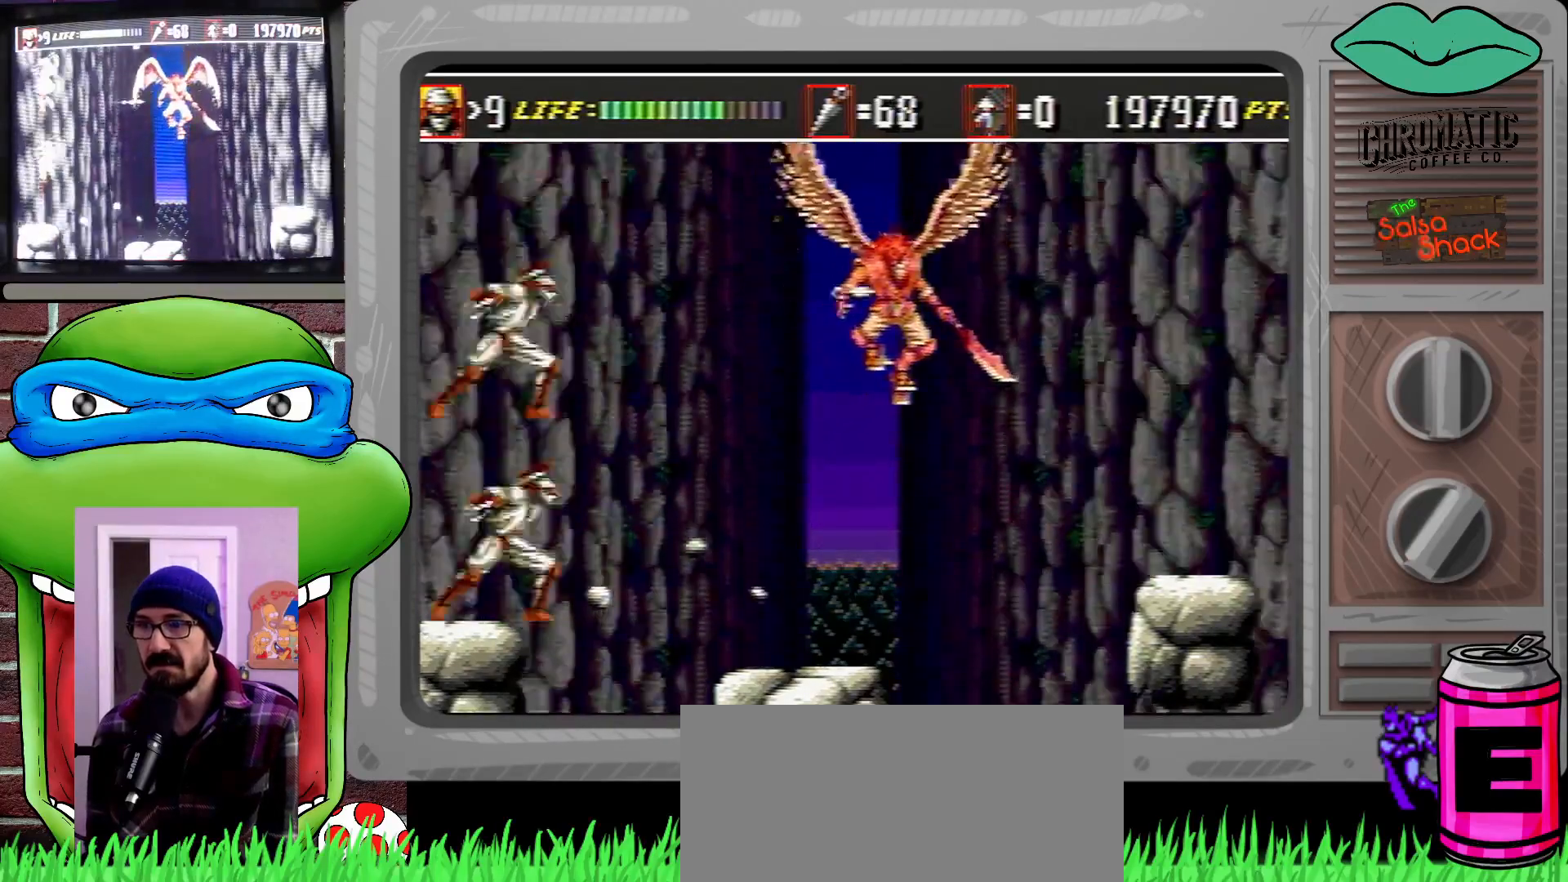
{"buttons": [], "events": [[167, "C", "down"], [267, "C", "up"]]}
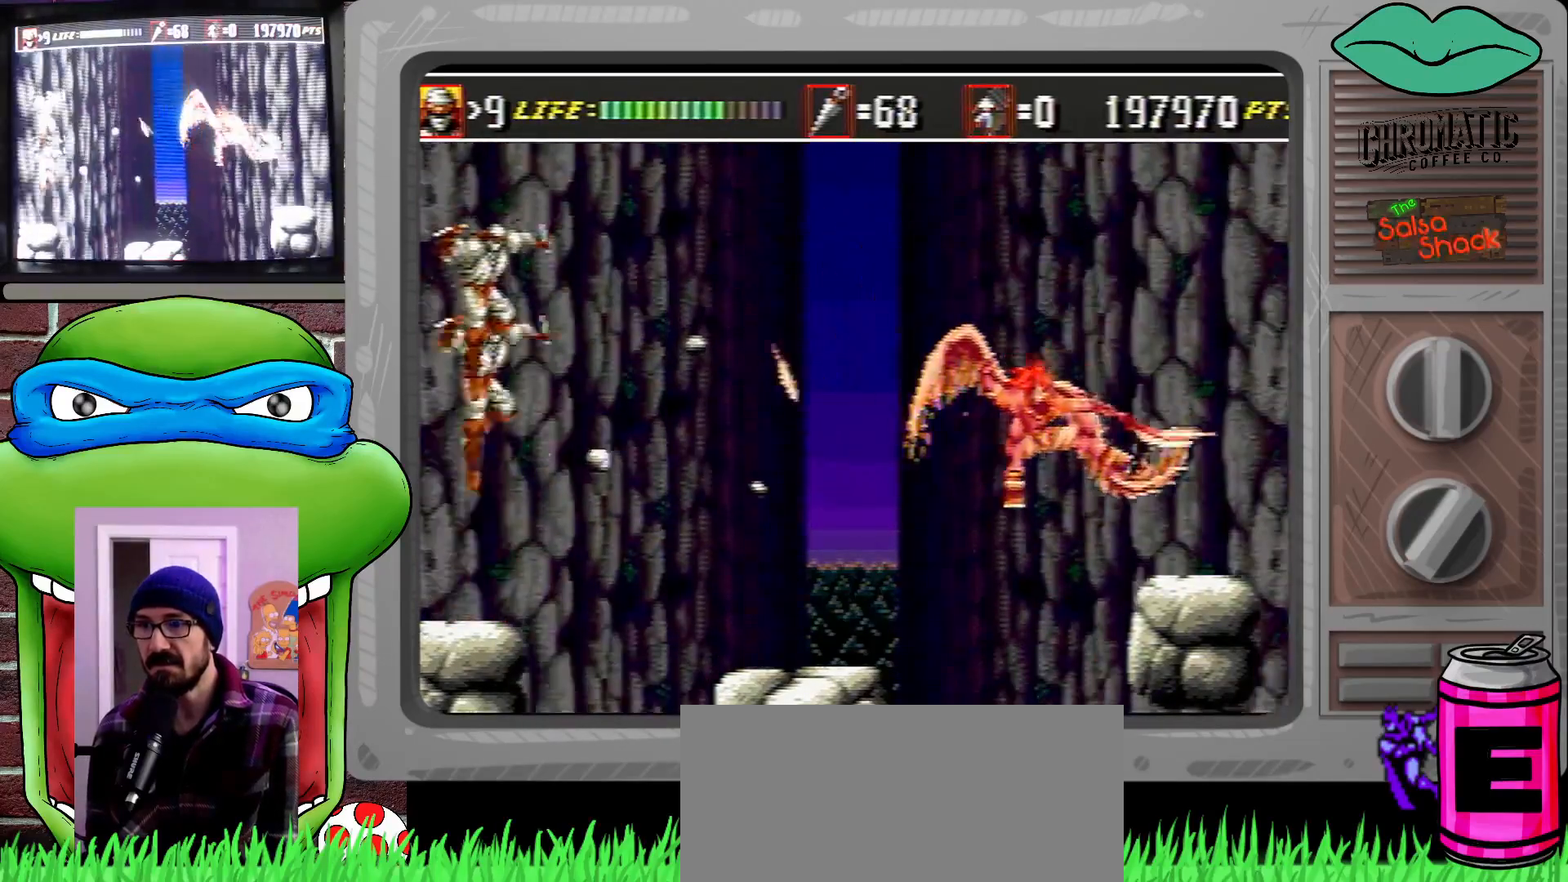
{"buttons": [], "events": []}
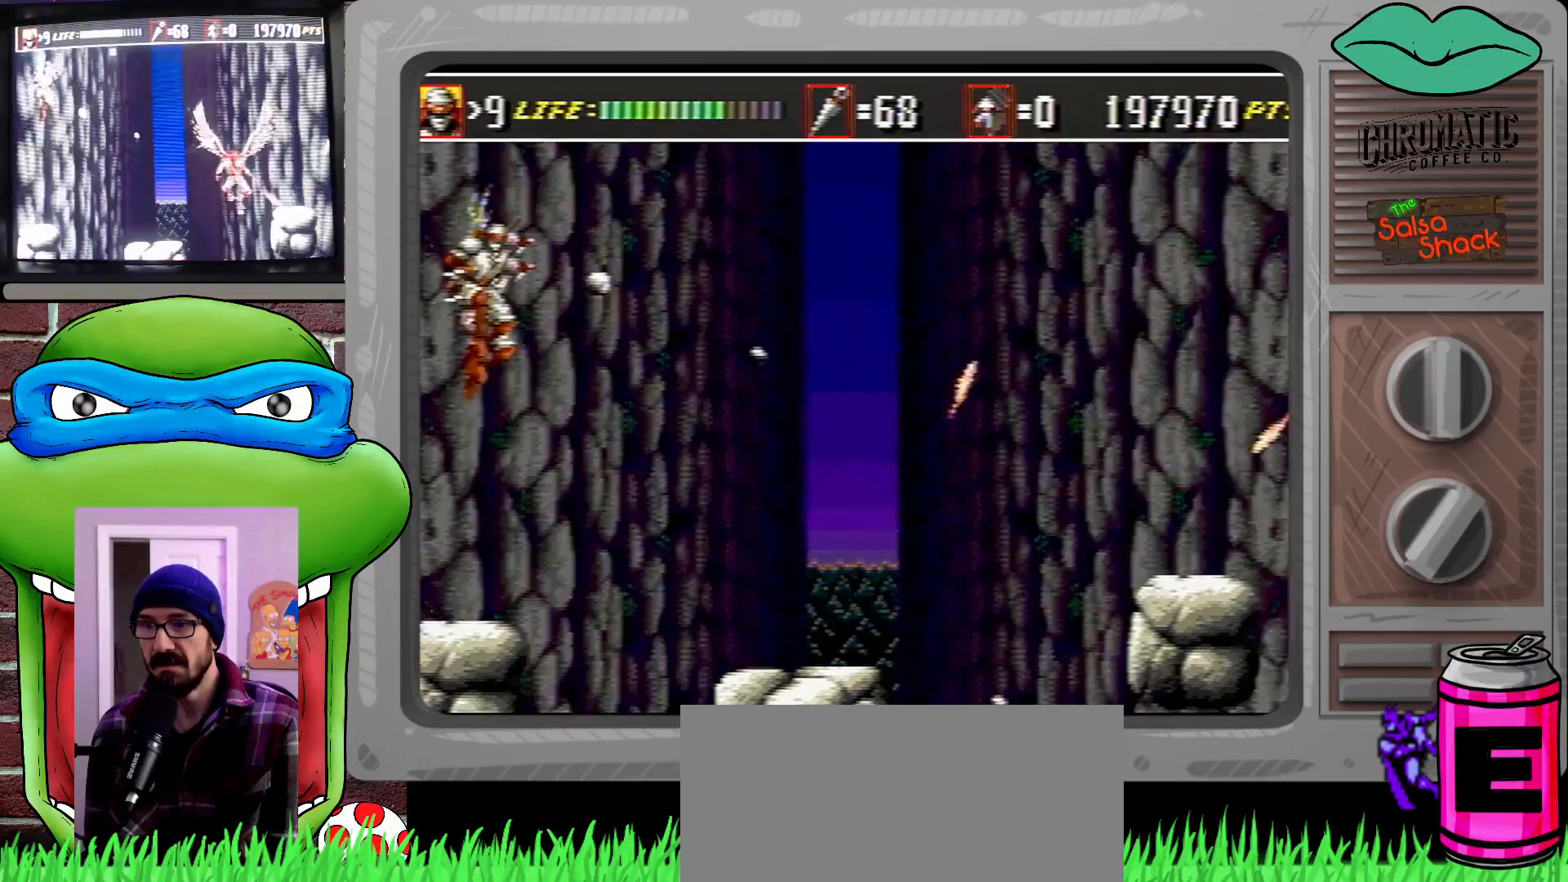
{"buttons": [], "events": [[167, "B", "down"], [233, "B", "up"]]}
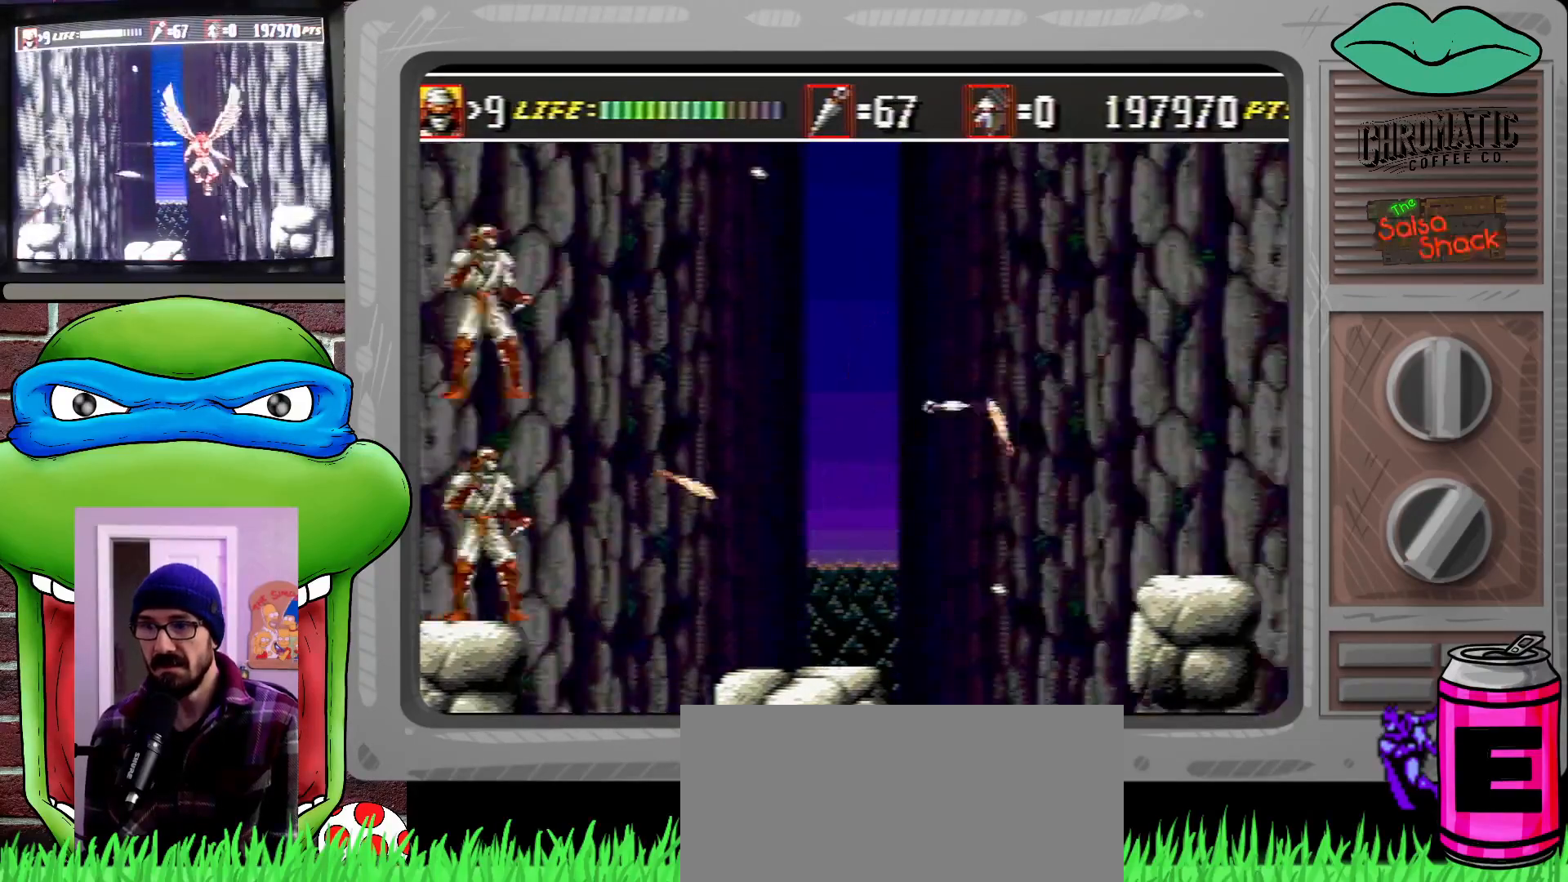
{"buttons": ["C"], "events": [[467, "C", "down"]]}
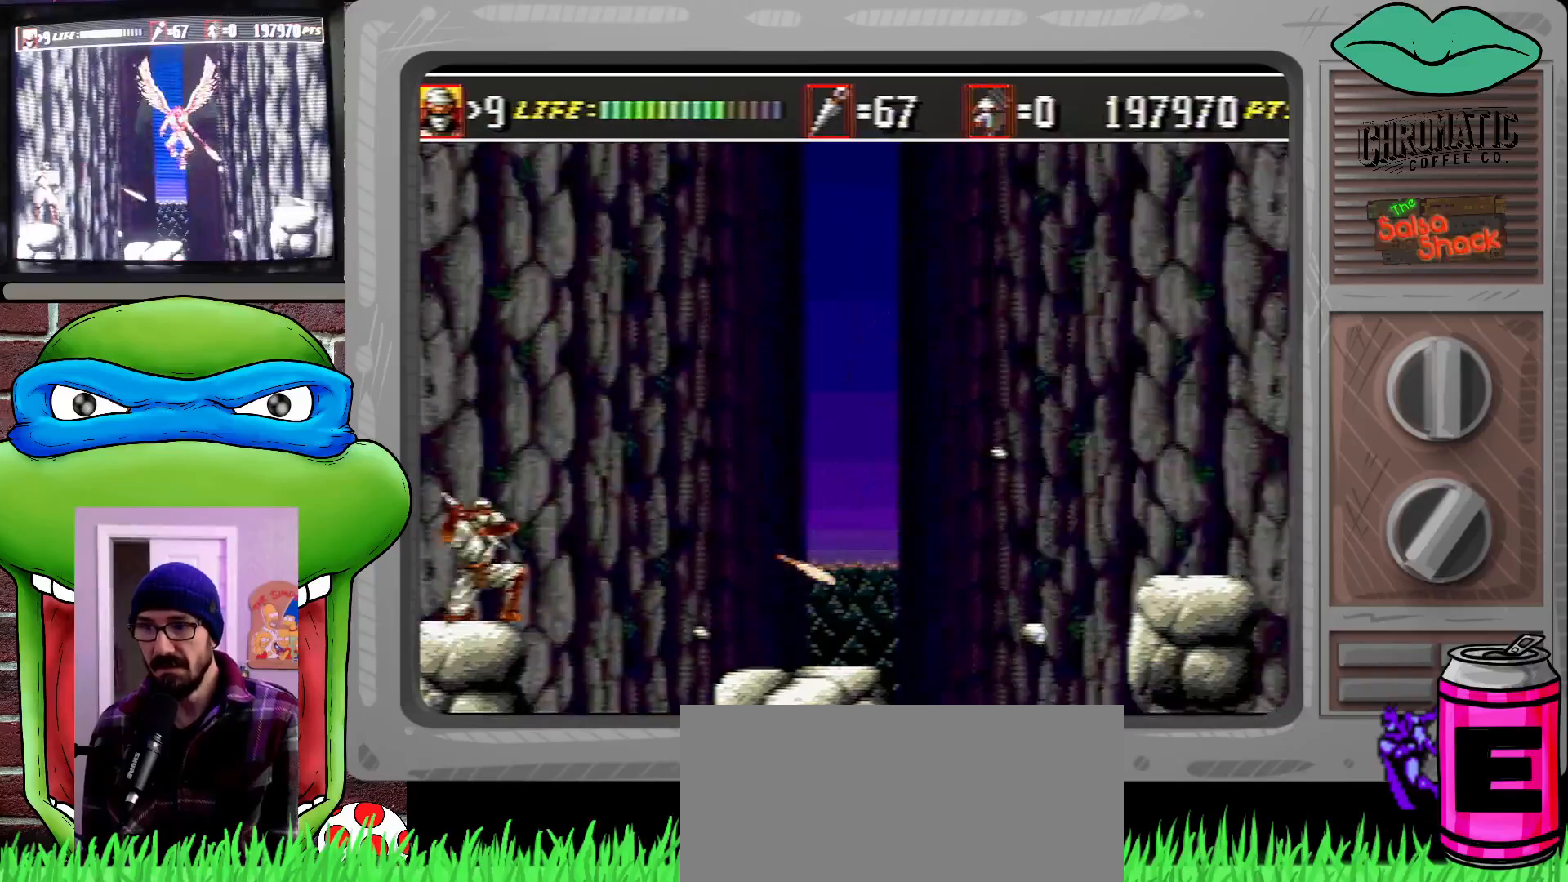
{"buttons": [], "events": [[33, "C", "up"], [200, "B", "down"], [333, "B", "up"]]}
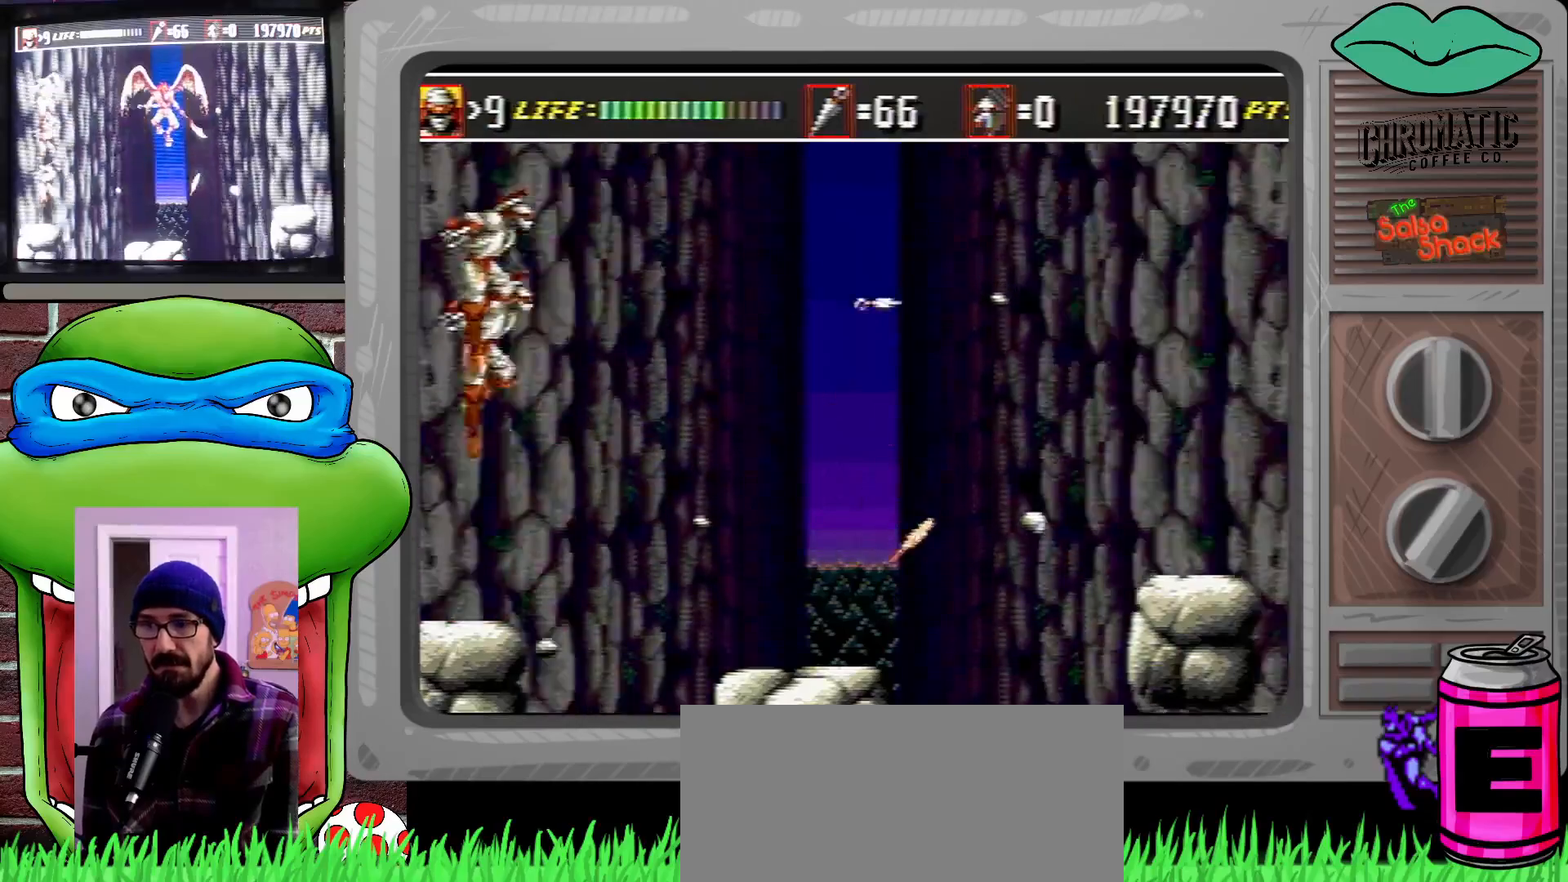
{"buttons": [], "events": []}
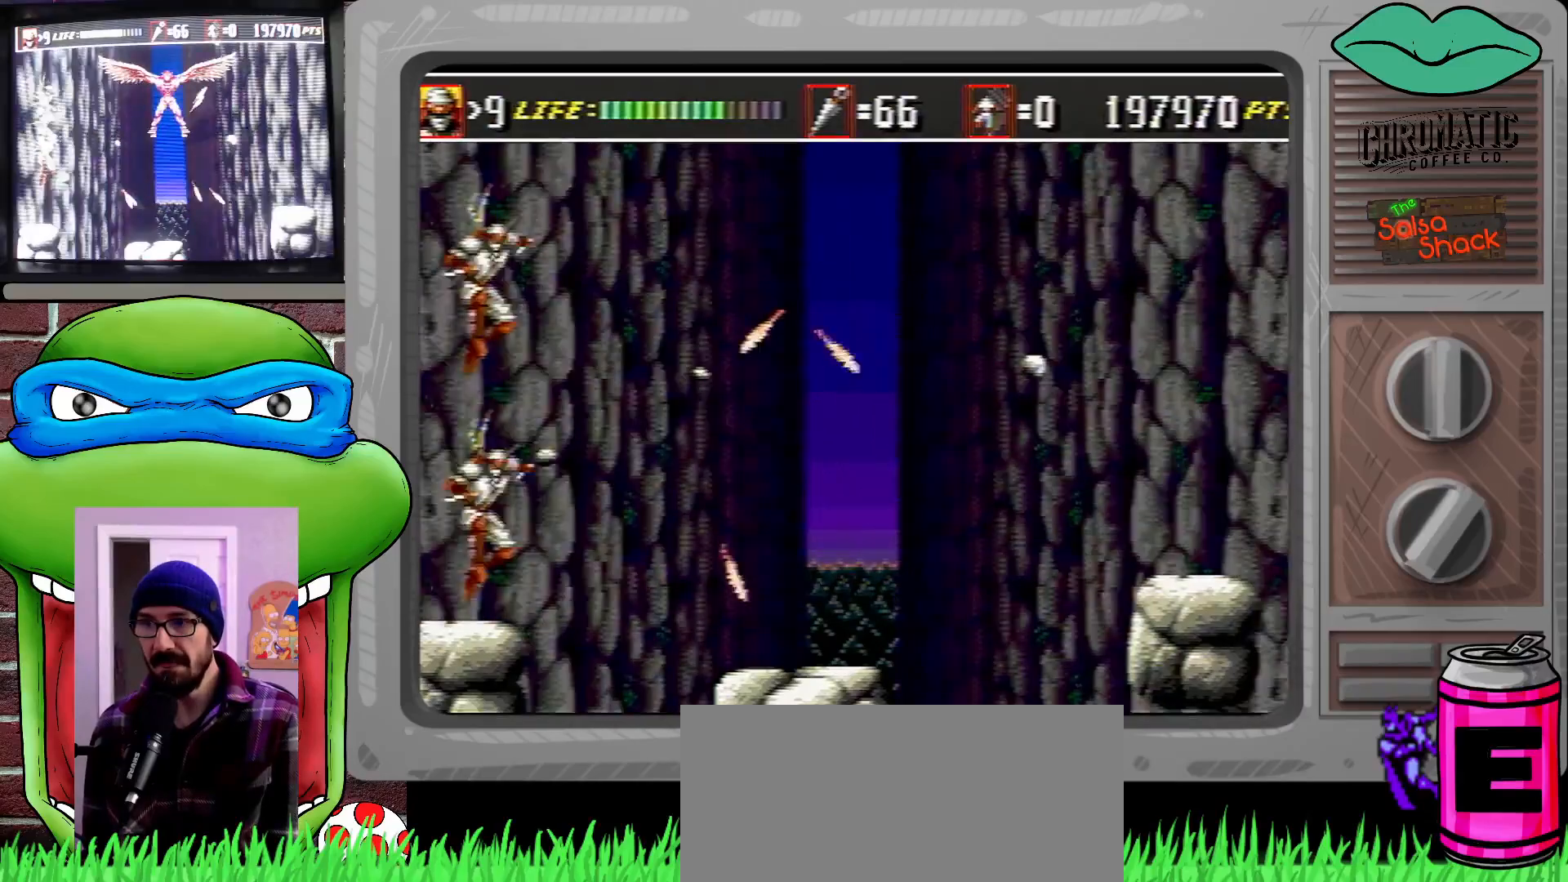
{"buttons": [], "events": []}
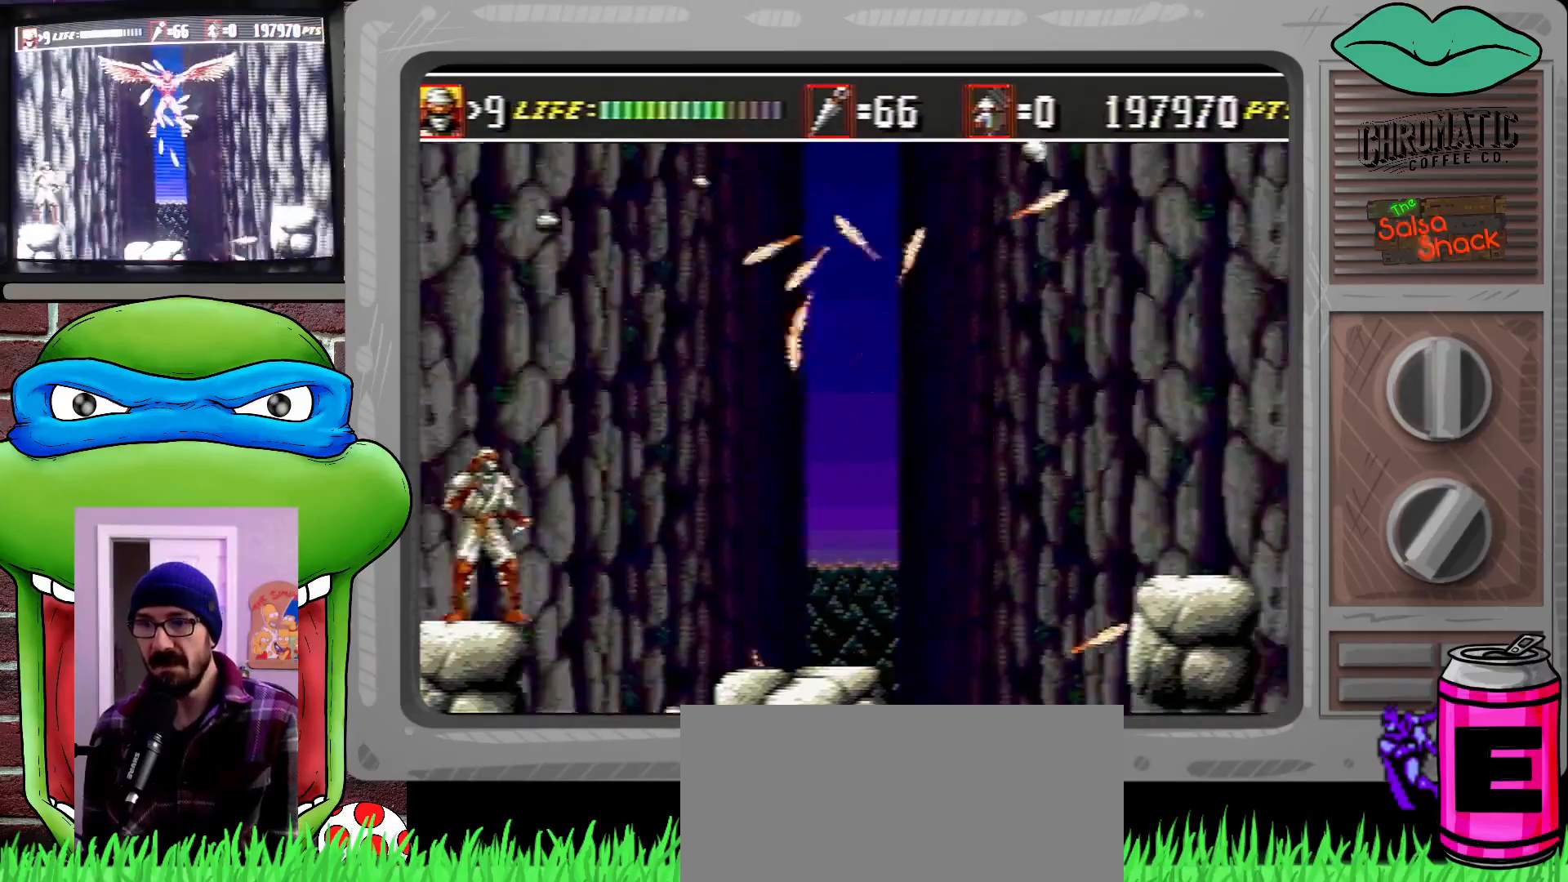
{"buttons": [], "events": [[267, "C", "down"], [367, "C", "up"]]}
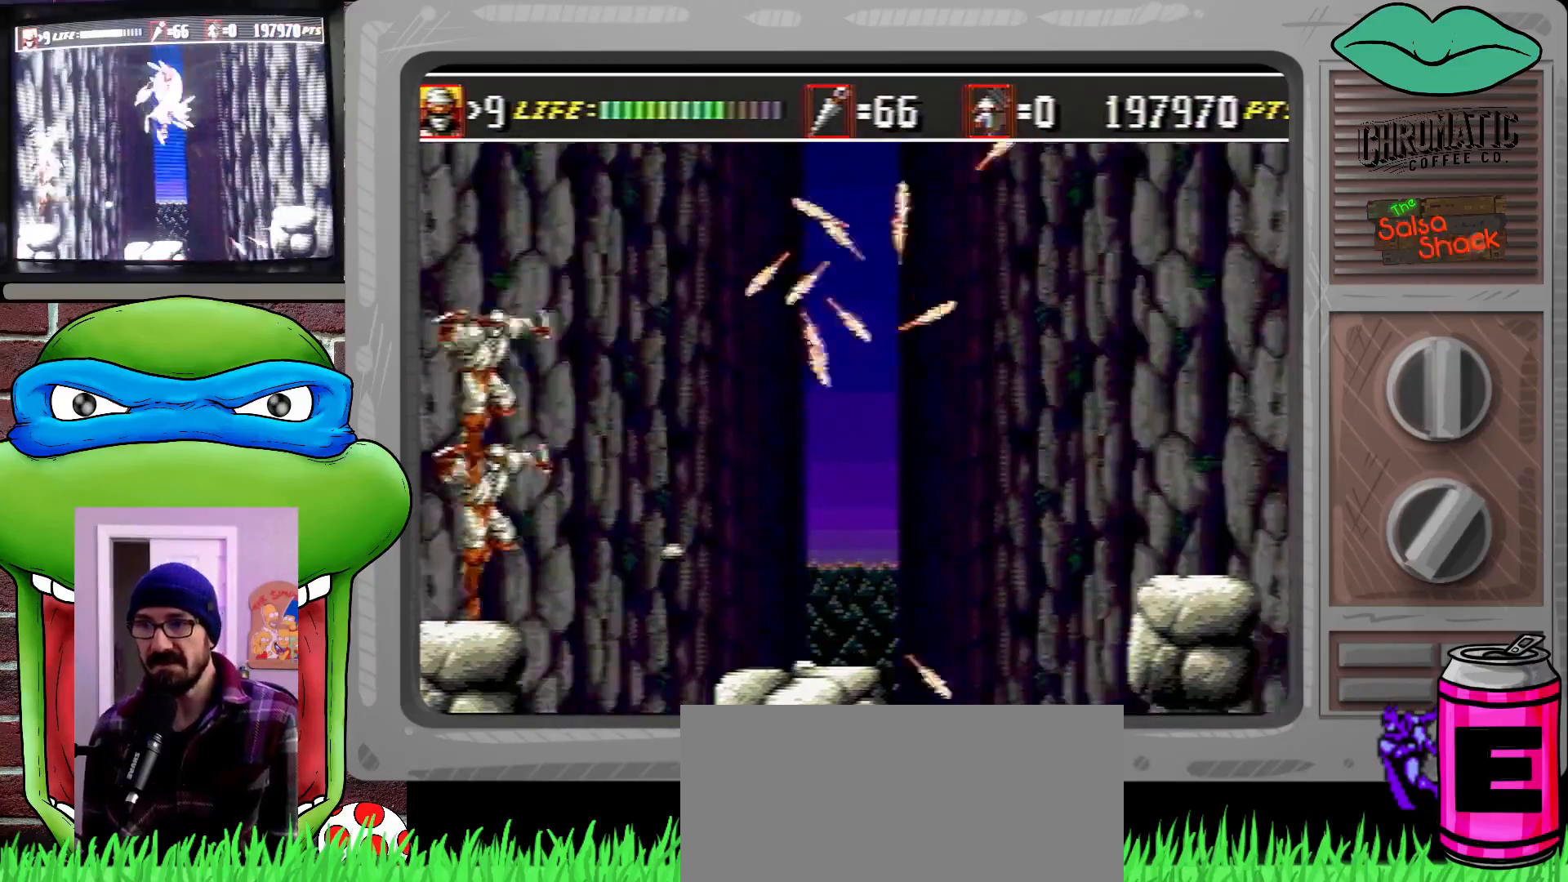
{"buttons": [], "events": []}
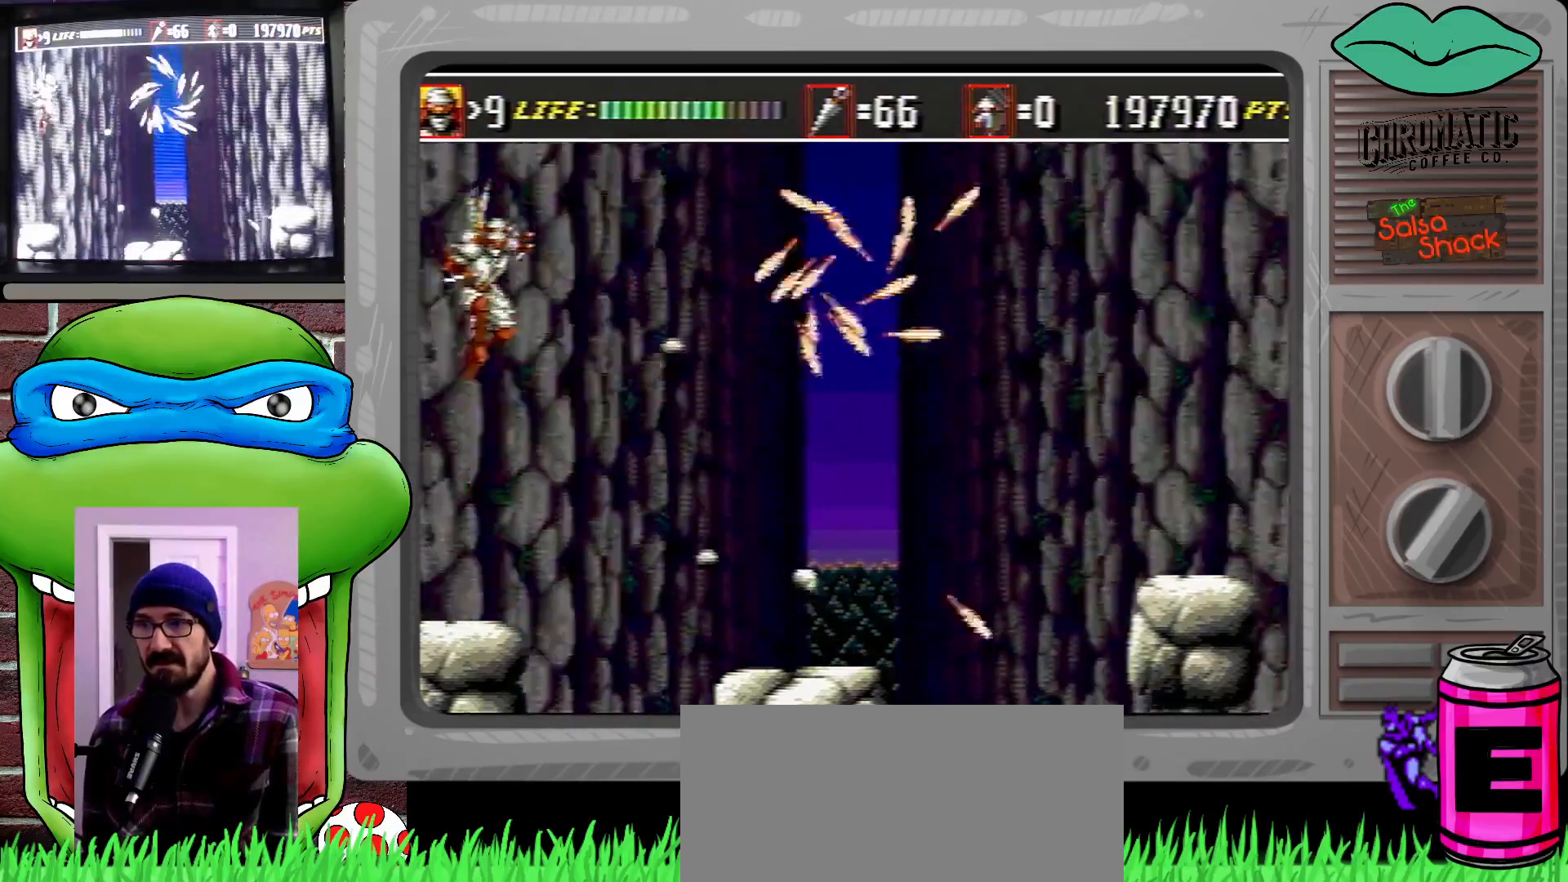
{"buttons": [], "events": [[100, "B", "down"], [167, "B", "up"]]}